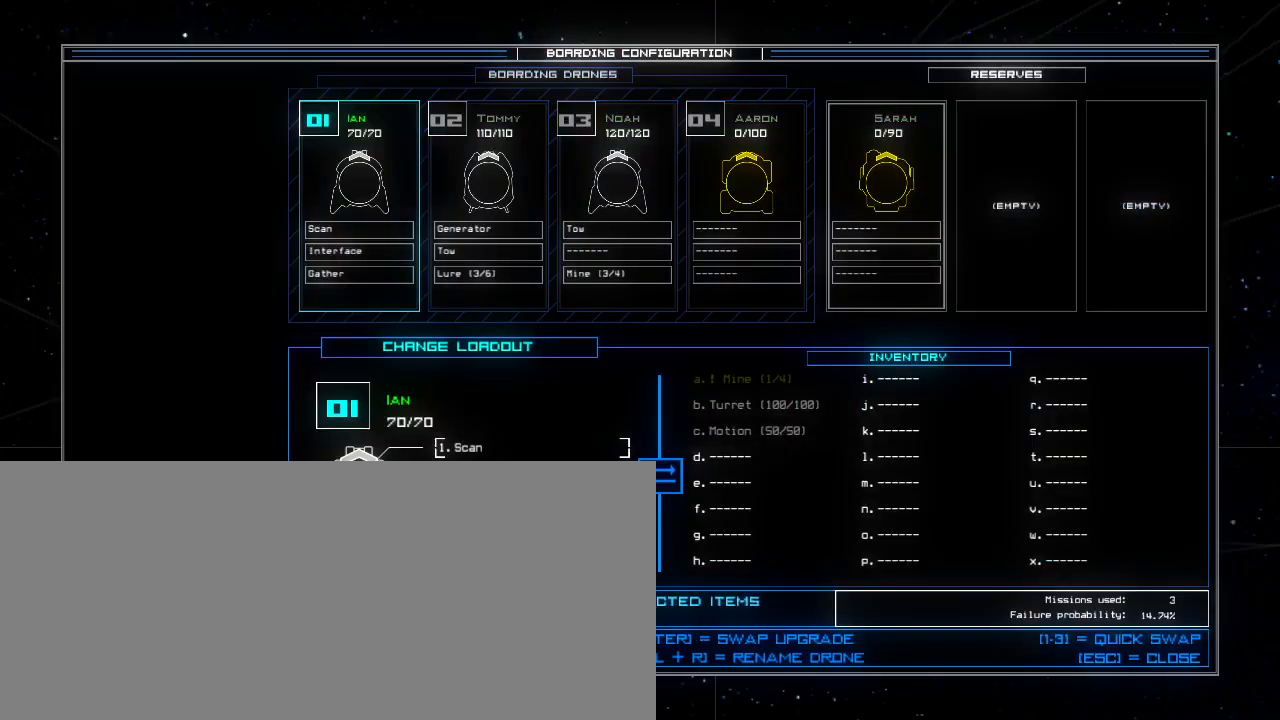
Gameplay with keyboard; each line is a JSON object with the keys held at the frame after it. "events" lists presses ("down") and releases ("up") of ".", "0", "1", "2", "3", "4", "5", "6", "7", "8", "9", "a", "b", "backspace", "c", "caps_lock", "comma", "ctrl_l", "ctrl_r", "d", "down", "e", "equals", "escape", "f", "g", "h", "i", "j", "k", "l", "left", "m", "minus", "n", "o", "p", "q", "quote", "r", "return", "right", "s", "semicolon", "shift_l", "shift_r", "space", "t", "tab", "tilde", "u", "up", "v", "w", "x", "y" and "z" between this image and that frame as [ms after this image, input, new state], when the widget could be followed in between. No other keys are recorded. Mouse input is not recorded. Not read: other_keys.
{"keys": [], "events": []}
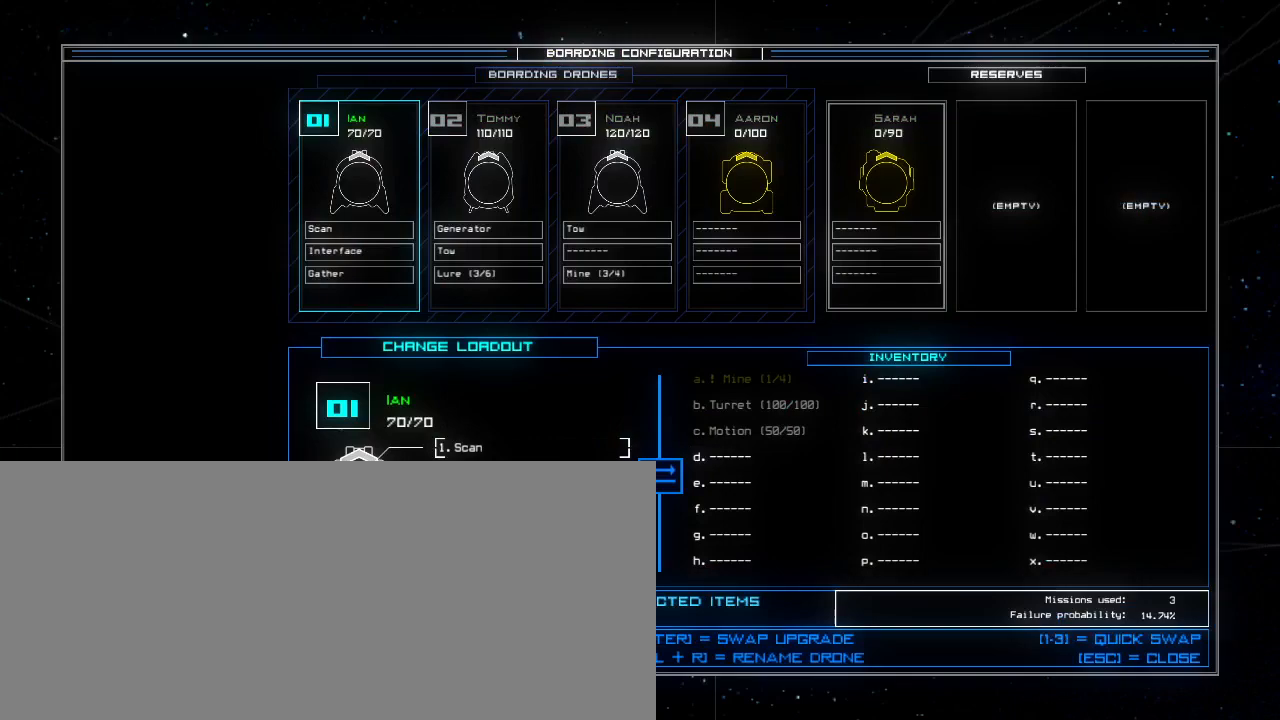
{"keys": [], "events": [[20, "up", "down"], [80, "up", "up"], [320, "right", "down"], [400, "right", "up"]]}
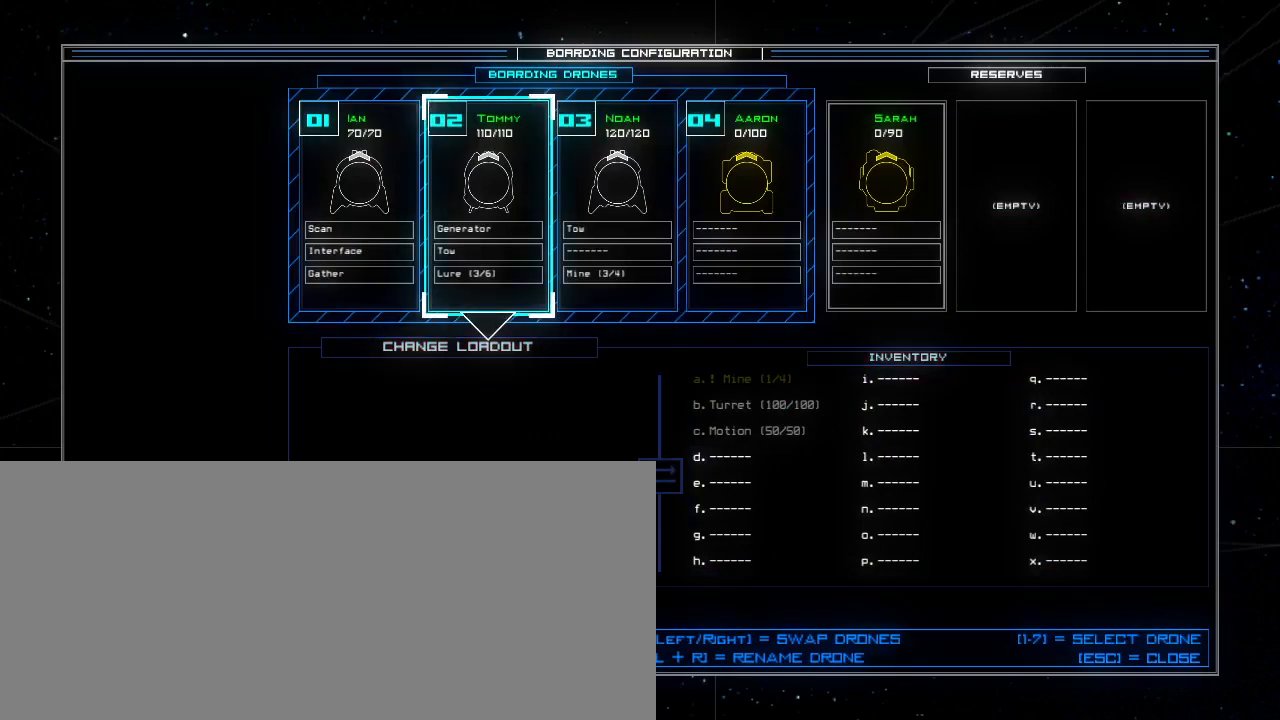
{"keys": [], "events": [[400, "right", "down"], [480, "right", "up"]]}
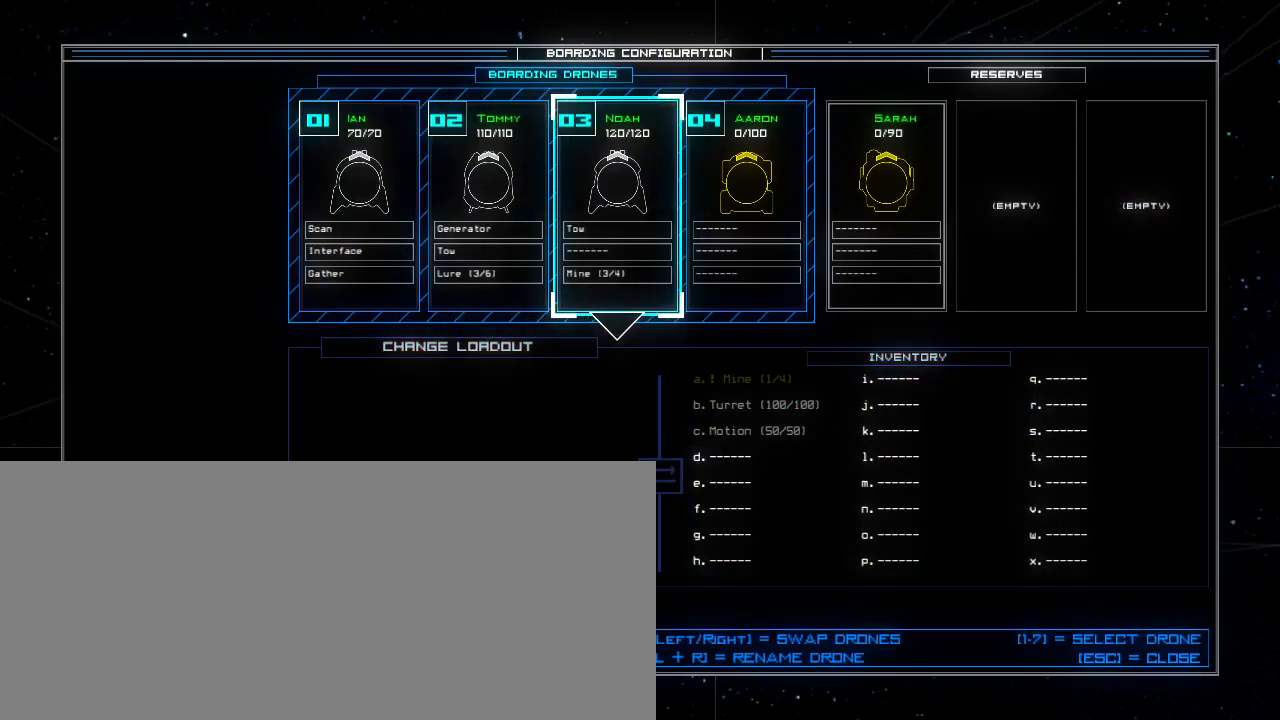
{"keys": [], "events": [[60, "left", "down"], [160, "left", "up"], [280, "left", "down"], [360, "left", "up"]]}
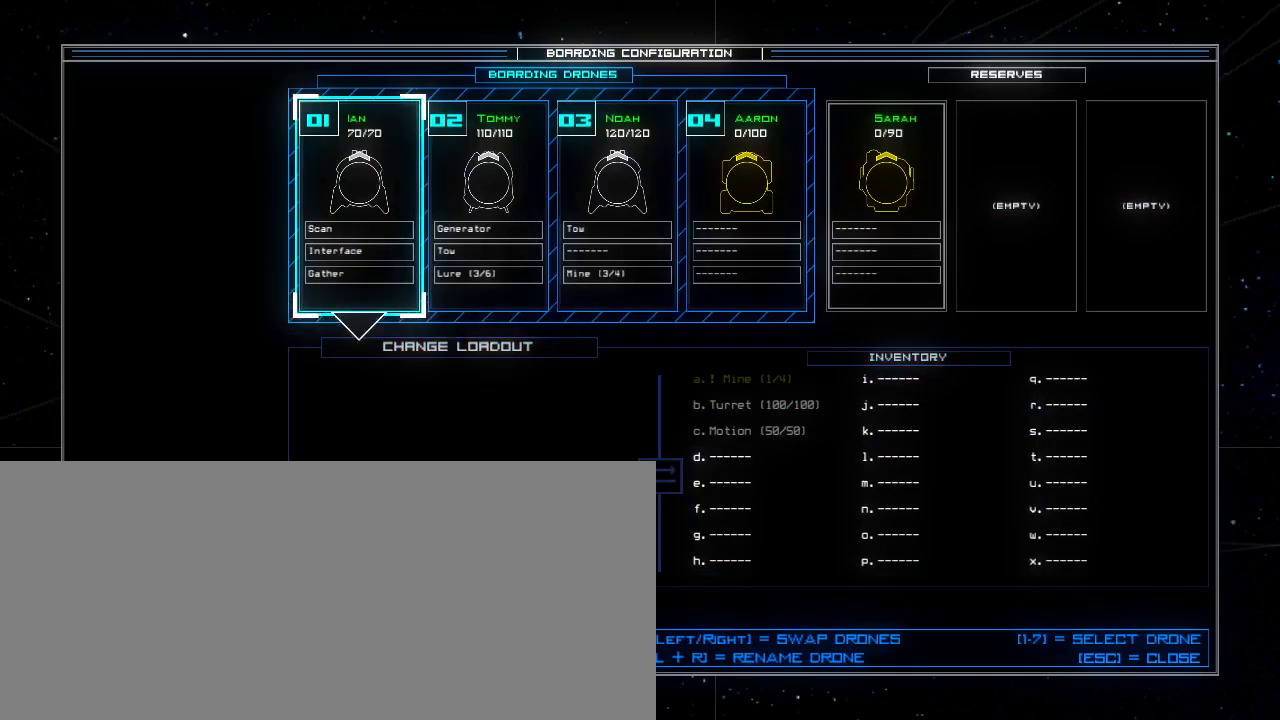
{"keys": [], "events": []}
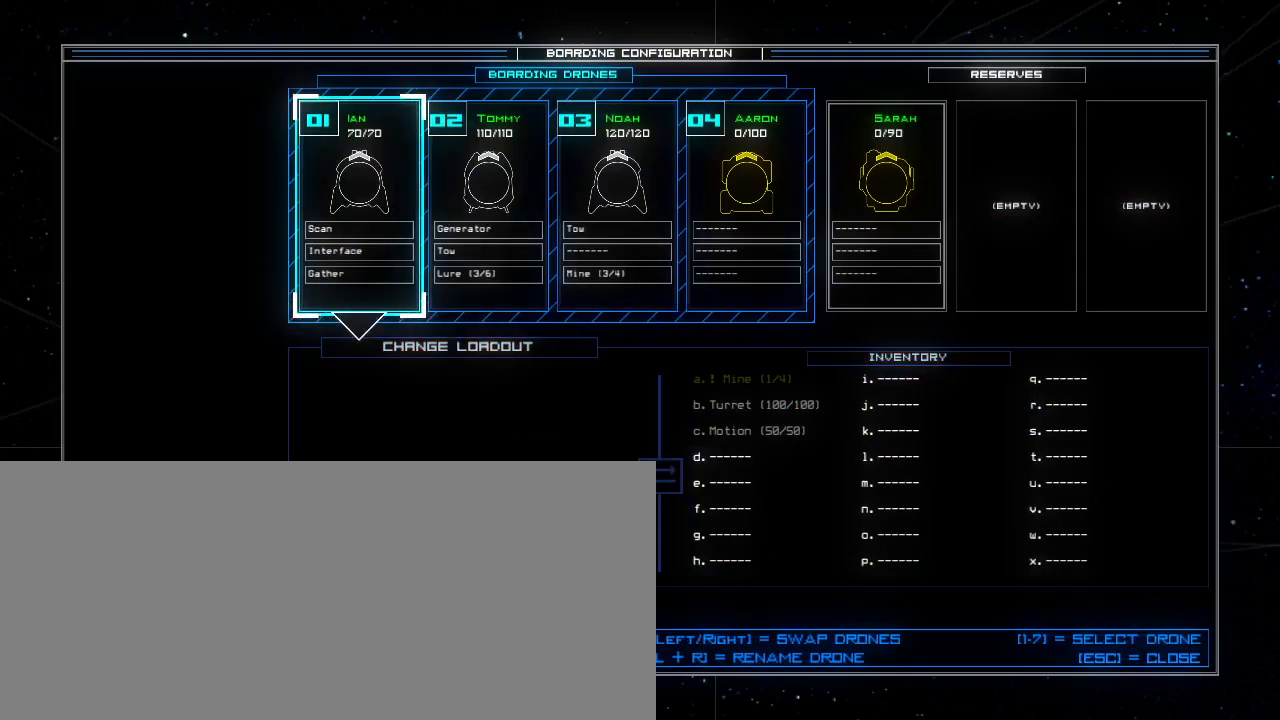
{"keys": [], "events": []}
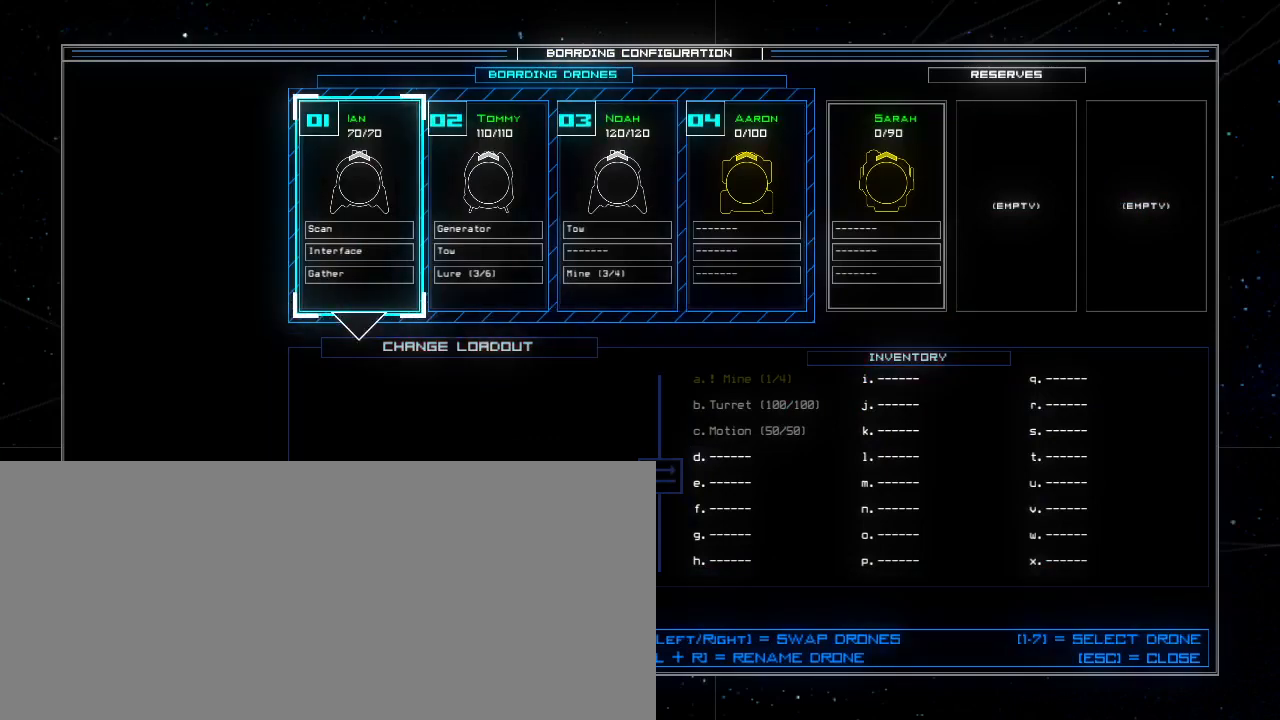
{"keys": [], "events": []}
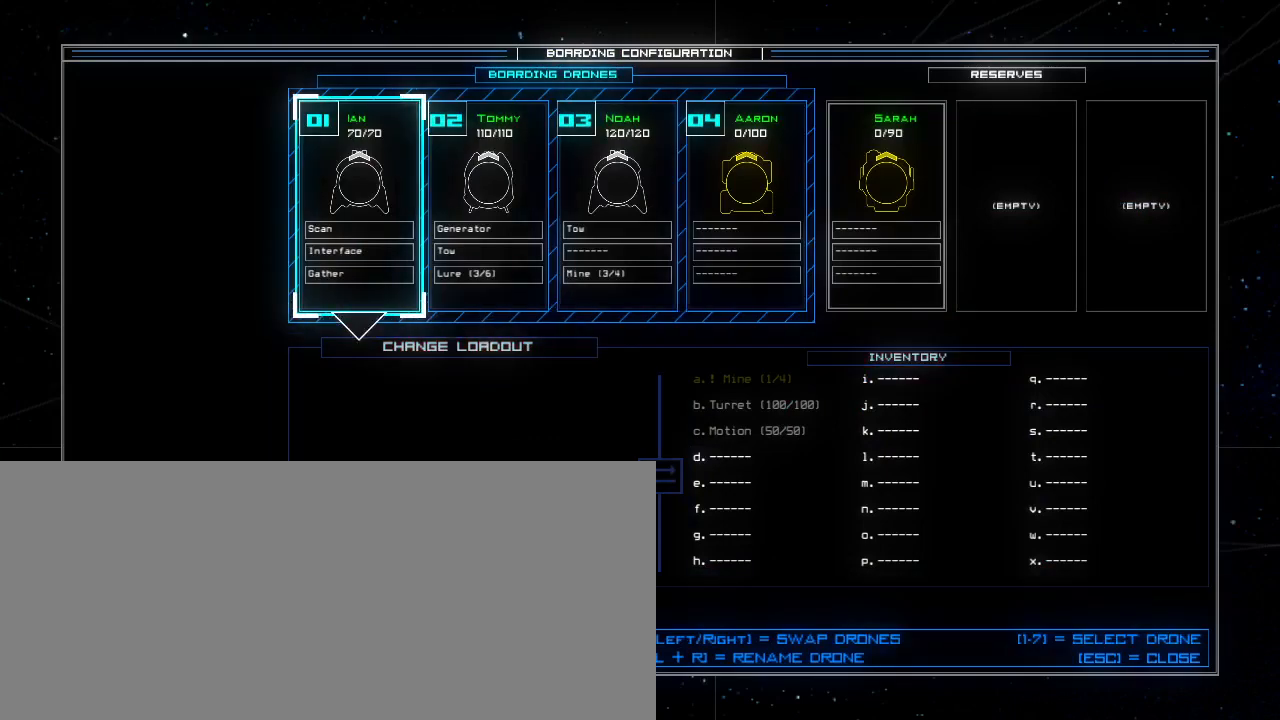
{"keys": [], "events": []}
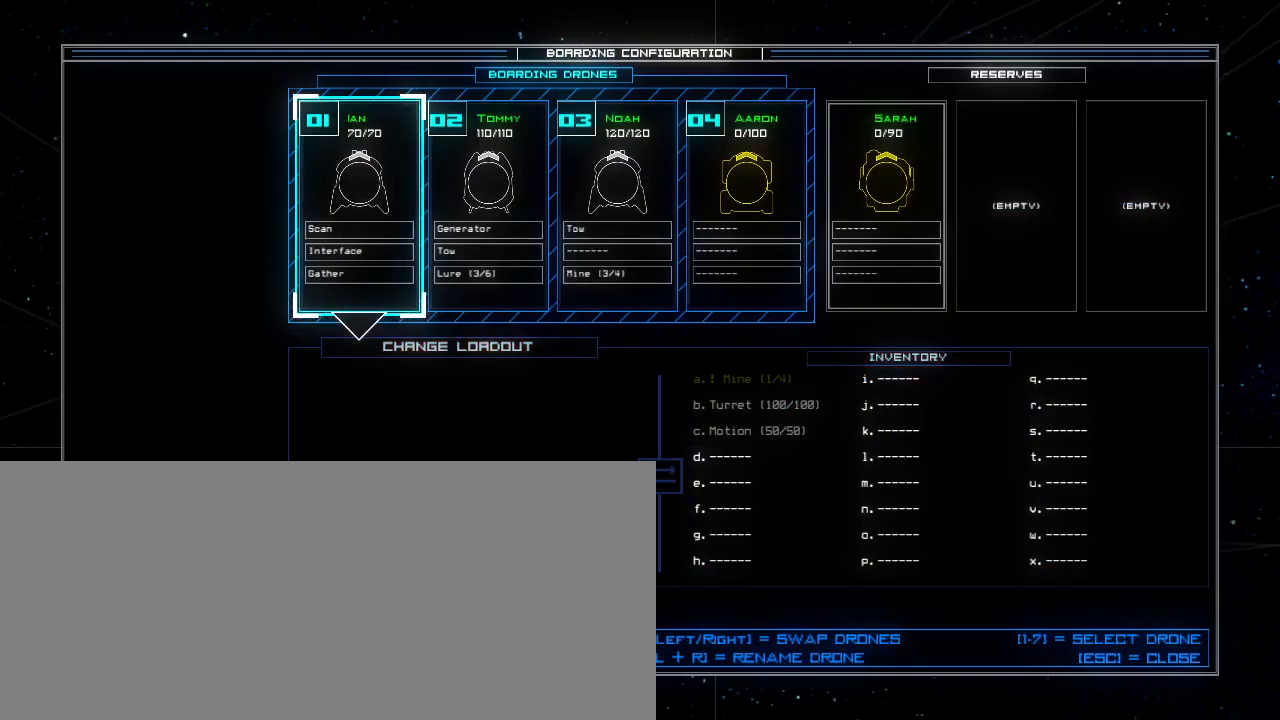
{"keys": [], "events": [[220, "escape", "down"], [320, "escape", "up"]]}
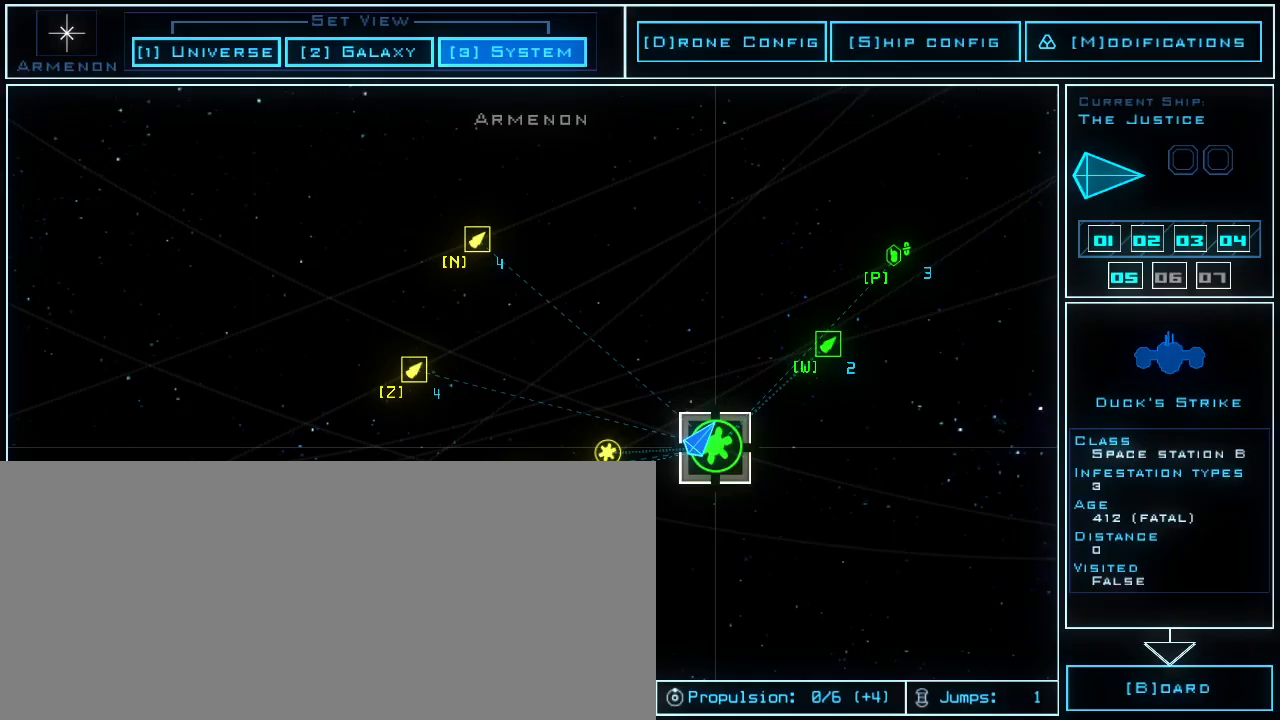
{"keys": [], "events": []}
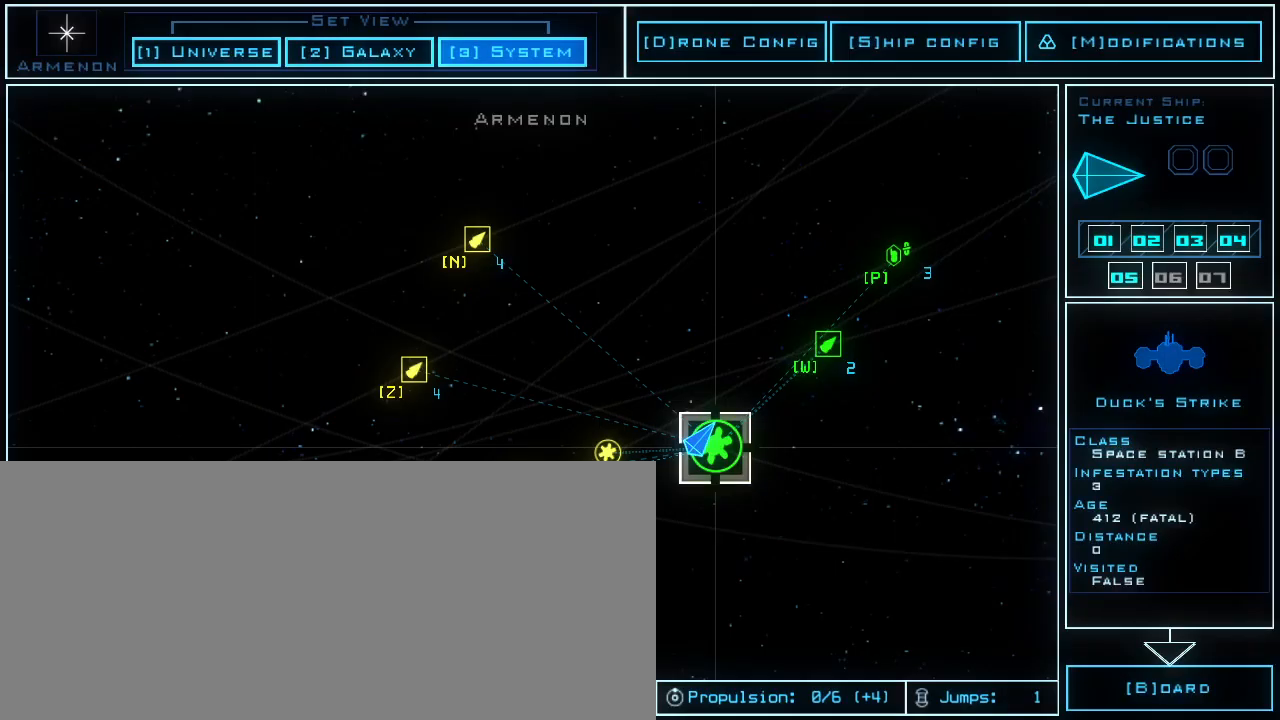
{"keys": [], "events": []}
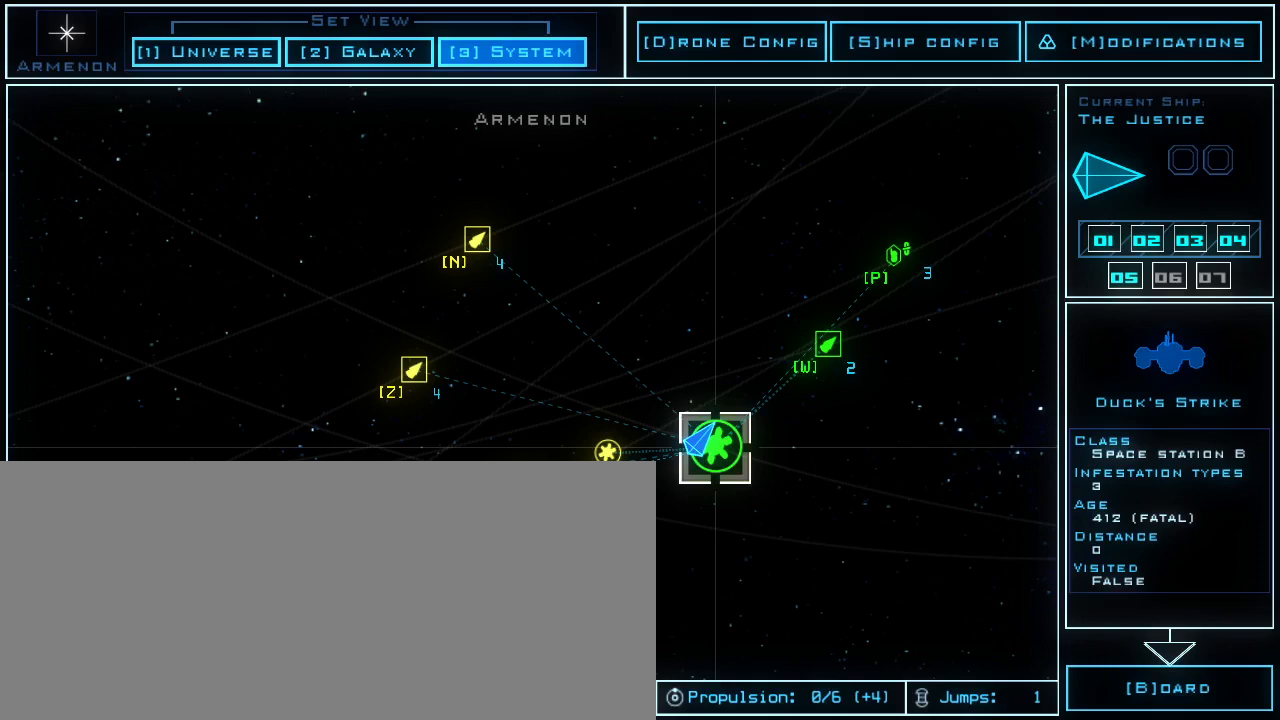
{"keys": [], "events": [[440, "b", "down"], [500, "b", "up"]]}
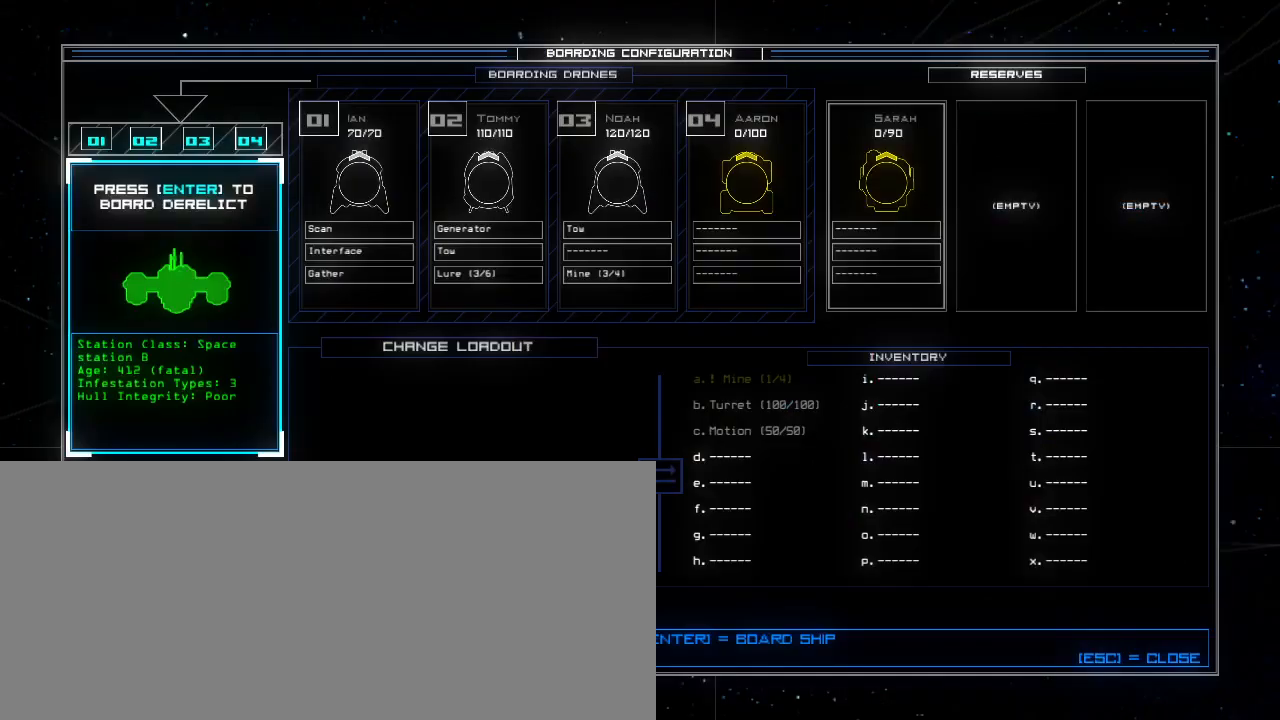
{"keys": [], "events": []}
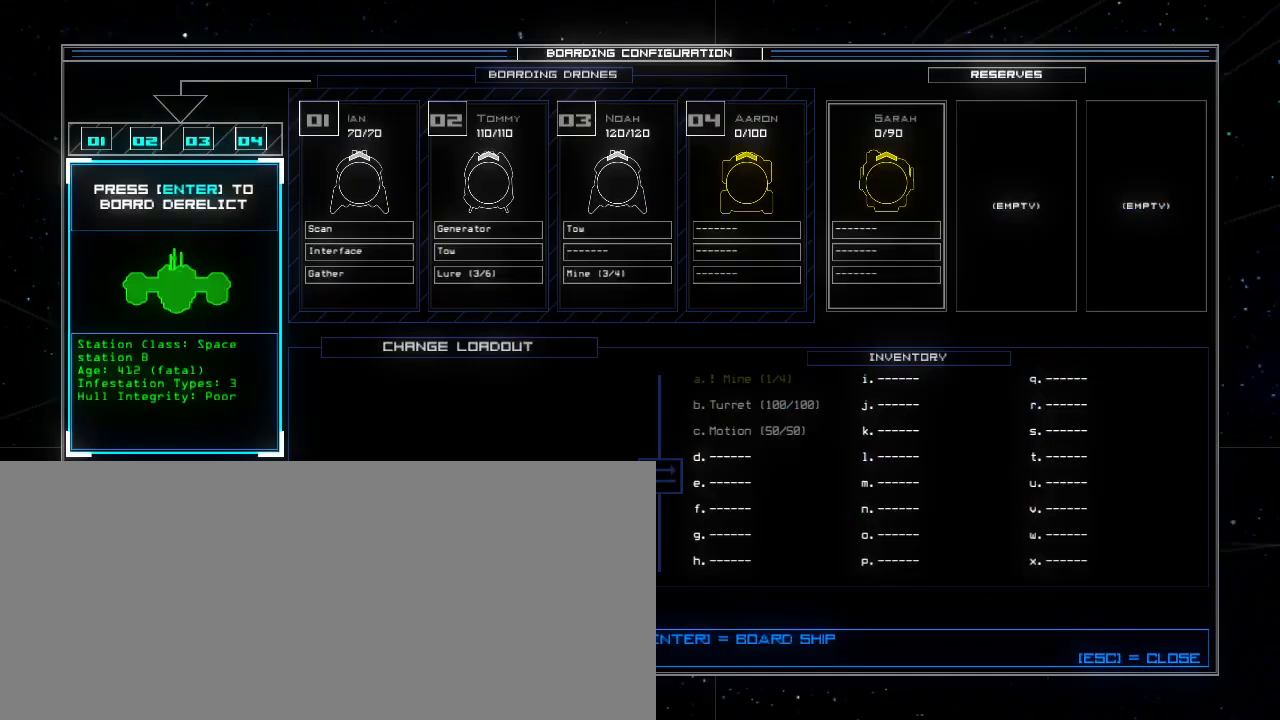
{"keys": [], "events": []}
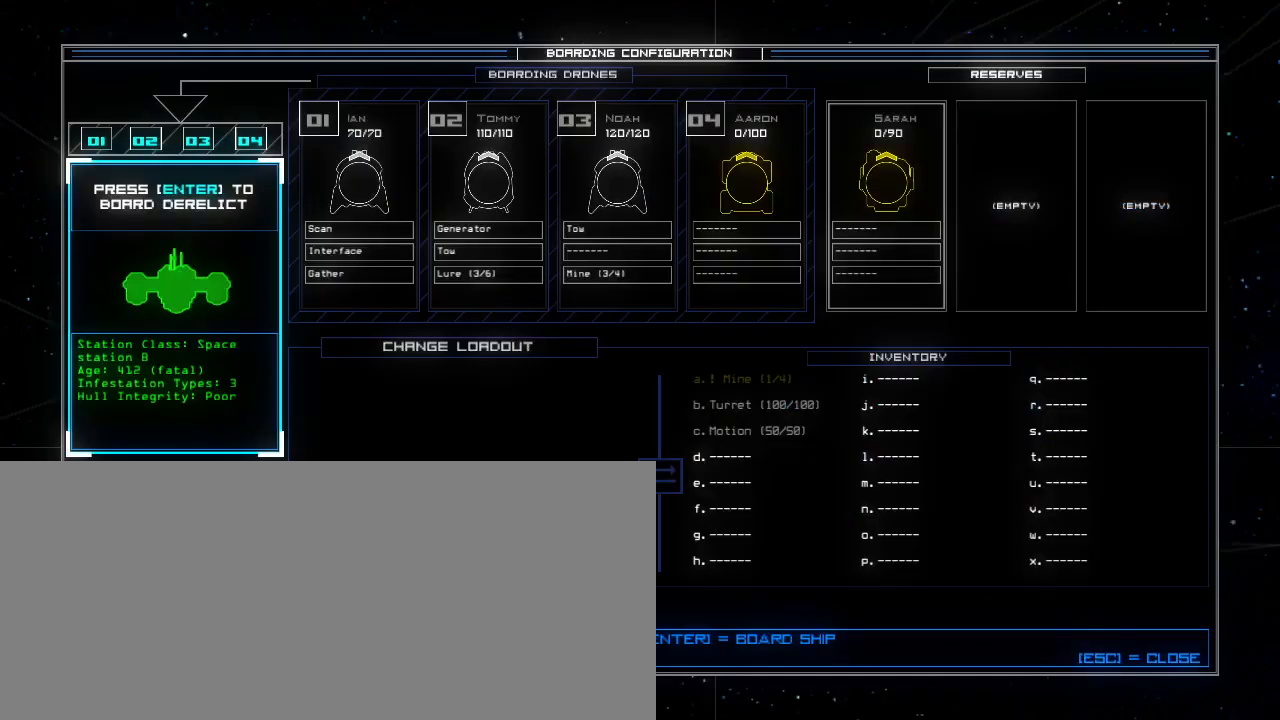
{"keys": [], "events": []}
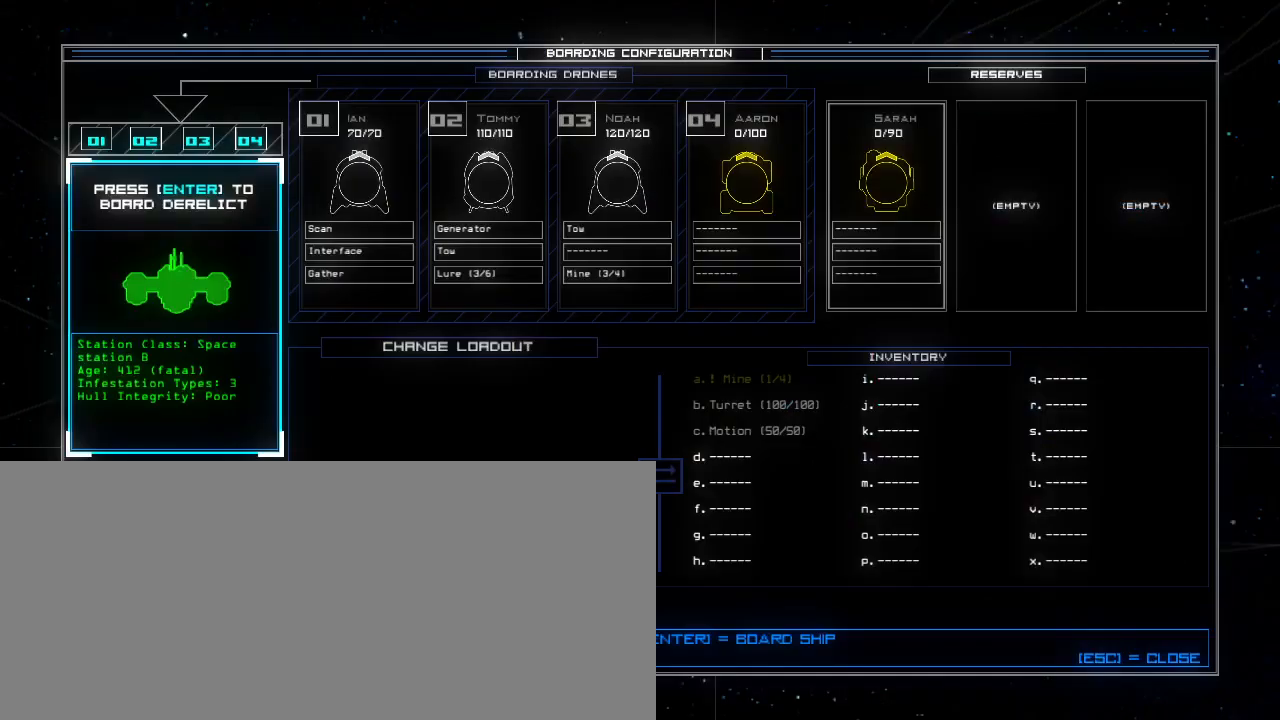
{"keys": [], "events": [[300, "return", "down"], [360, "return", "up"]]}
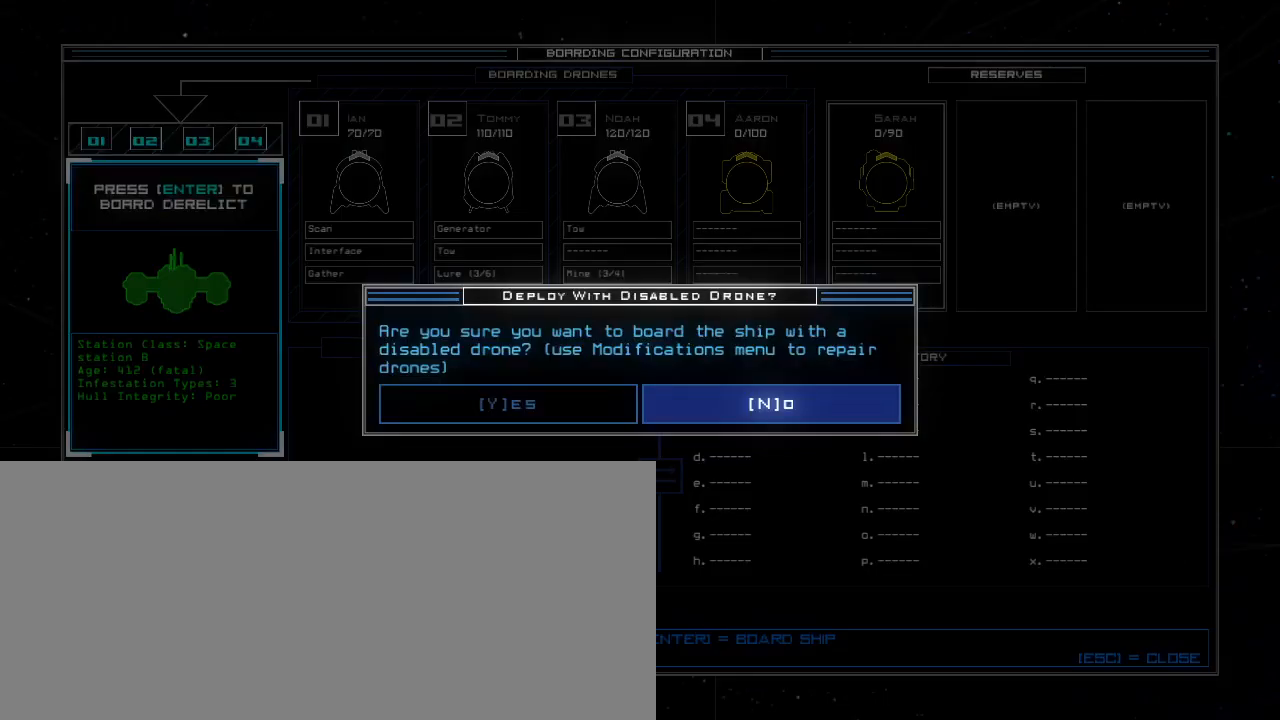
{"keys": [], "events": []}
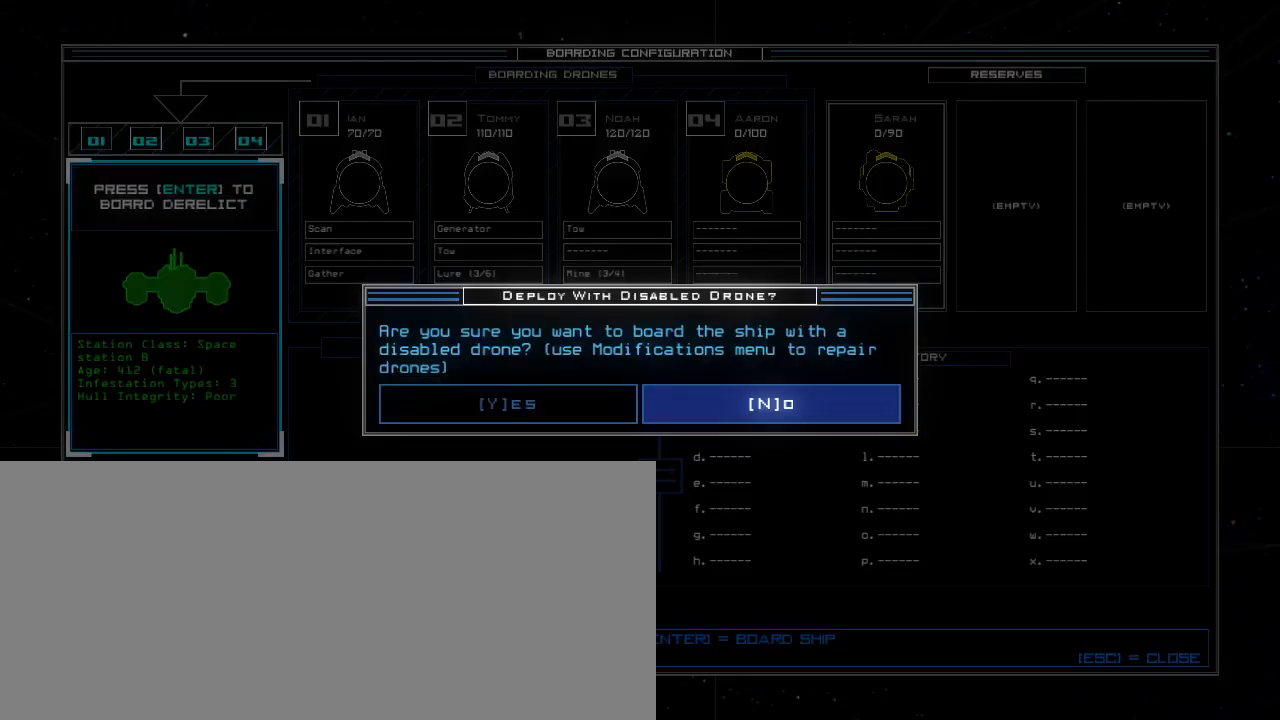
{"keys": [], "events": []}
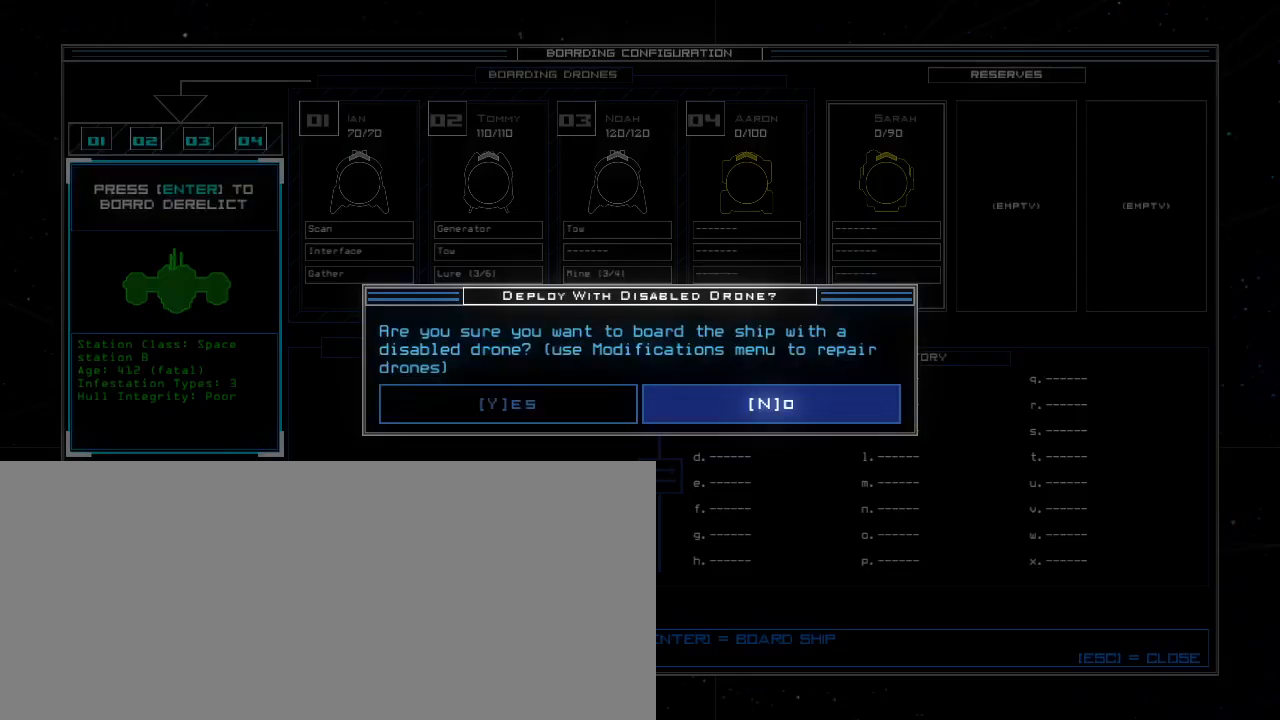
{"keys": [], "events": []}
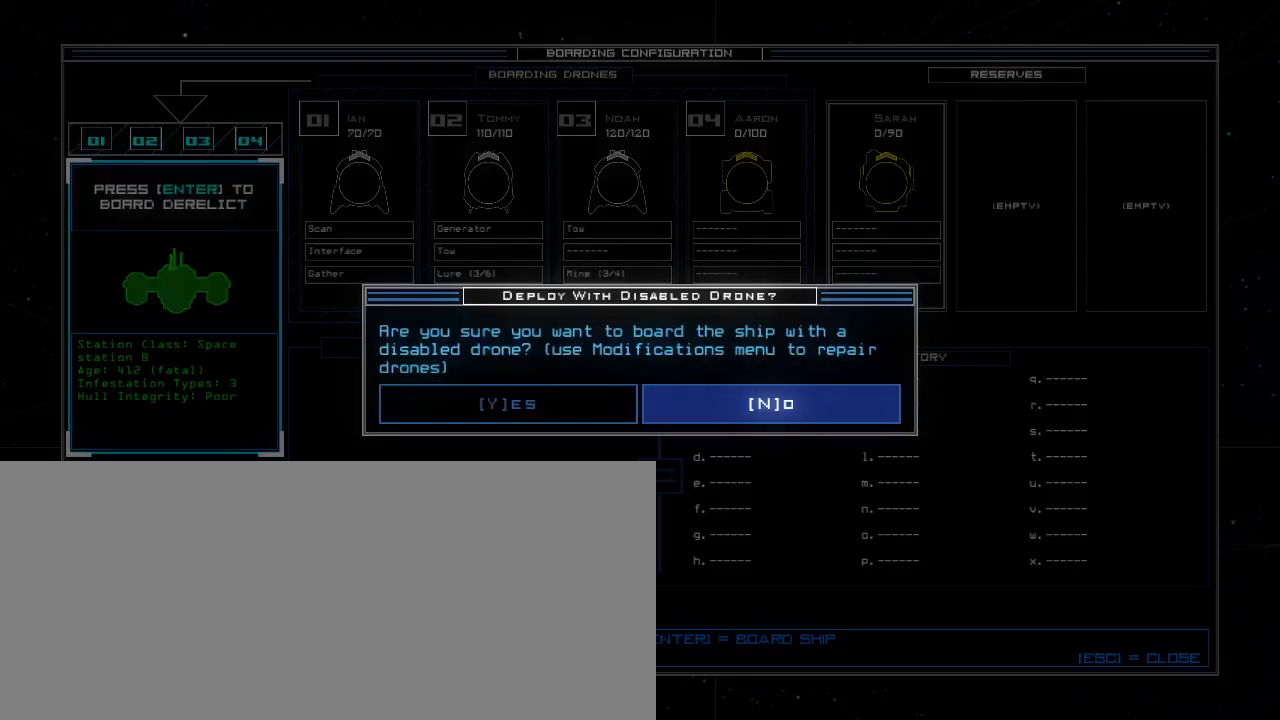
{"keys": [], "events": [[360, "y", "down"], [420, "y", "up"]]}
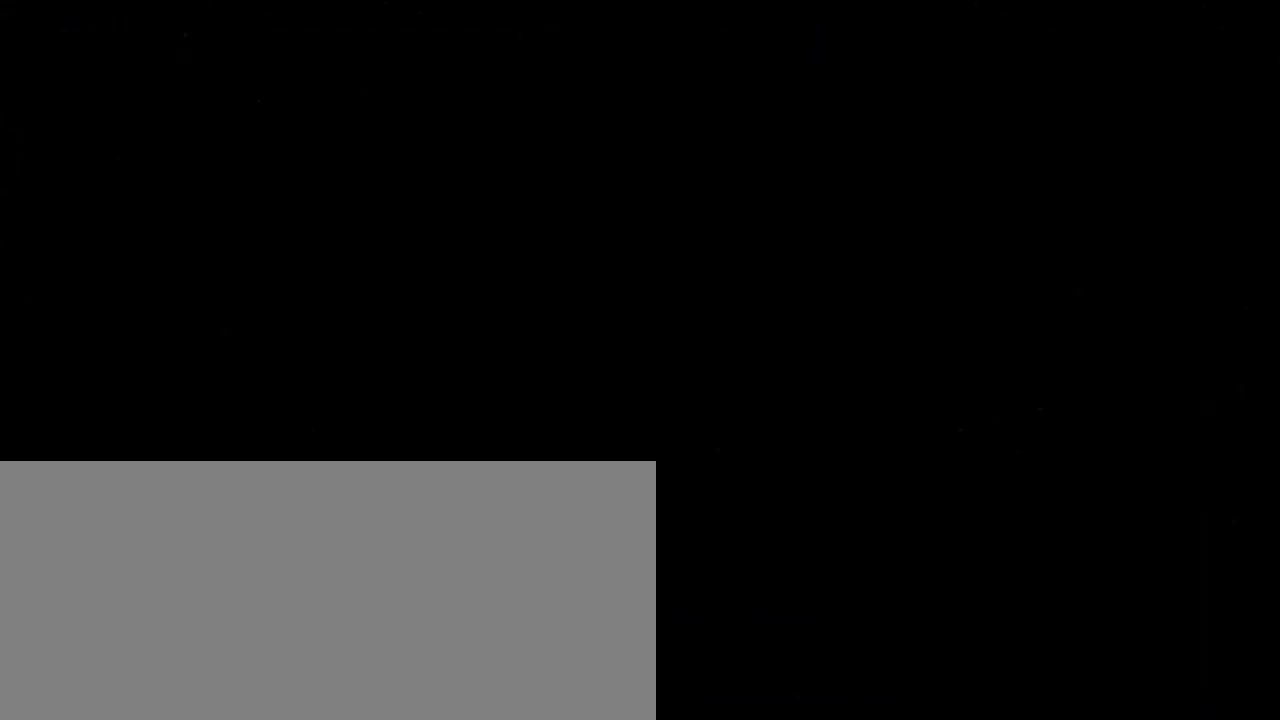
{"keys": [], "events": []}
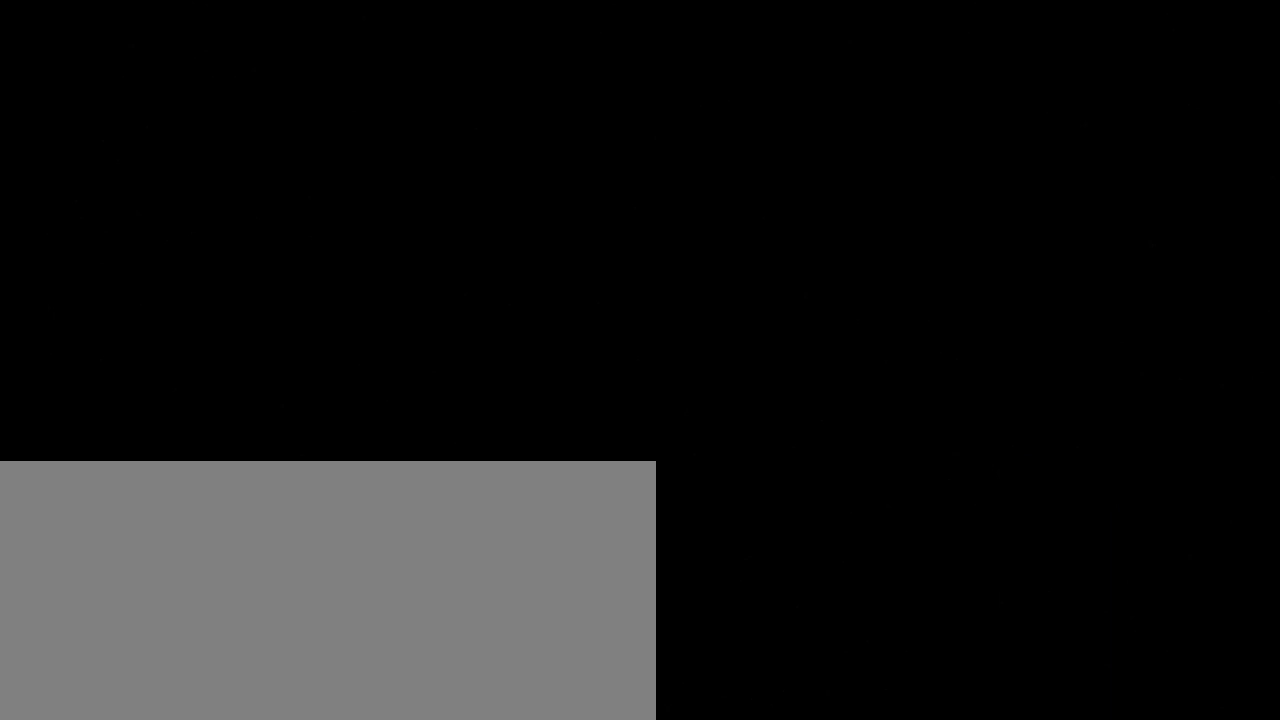
{"keys": [], "events": []}
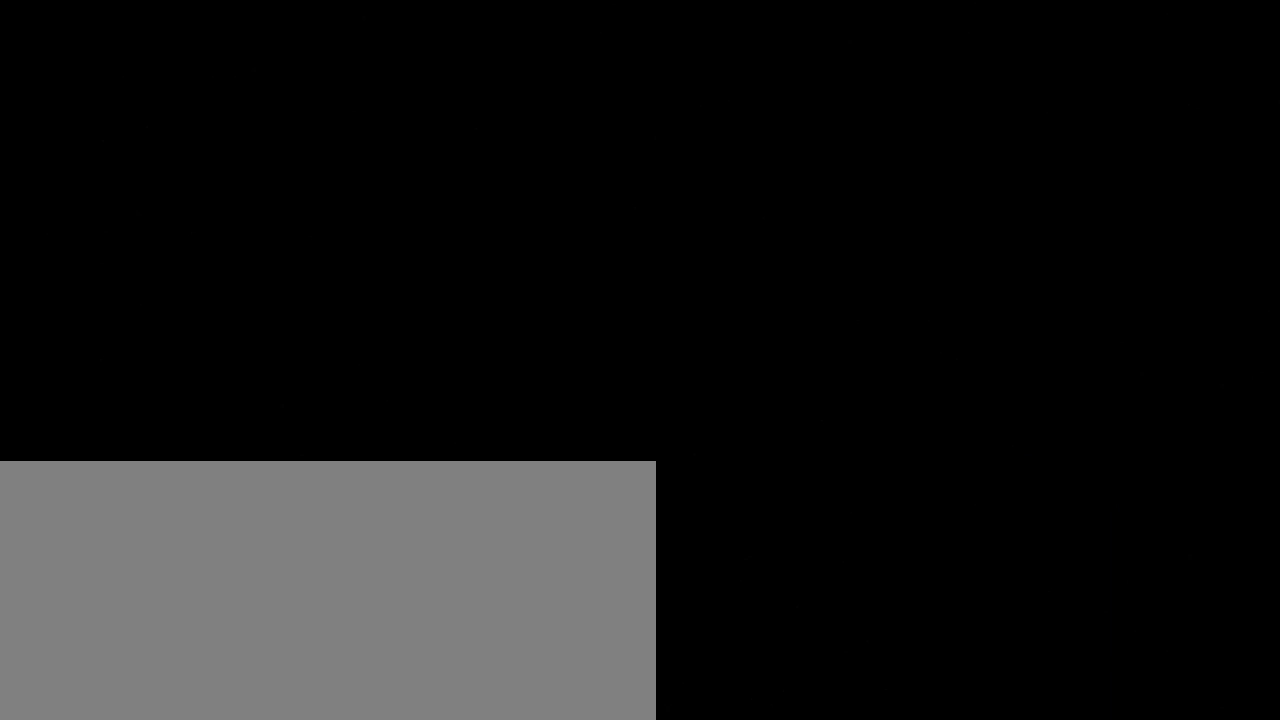
{"keys": [], "events": []}
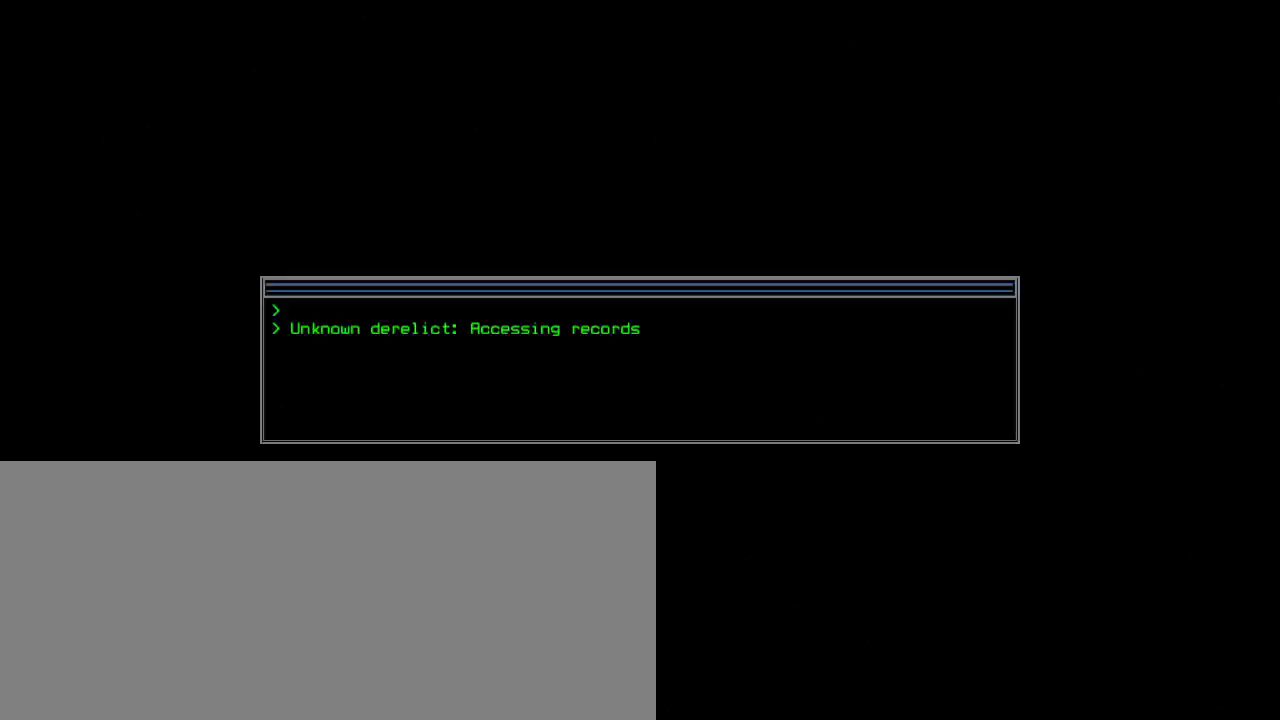
{"keys": [], "events": [[200, "space", "down"], [300, "space", "up"]]}
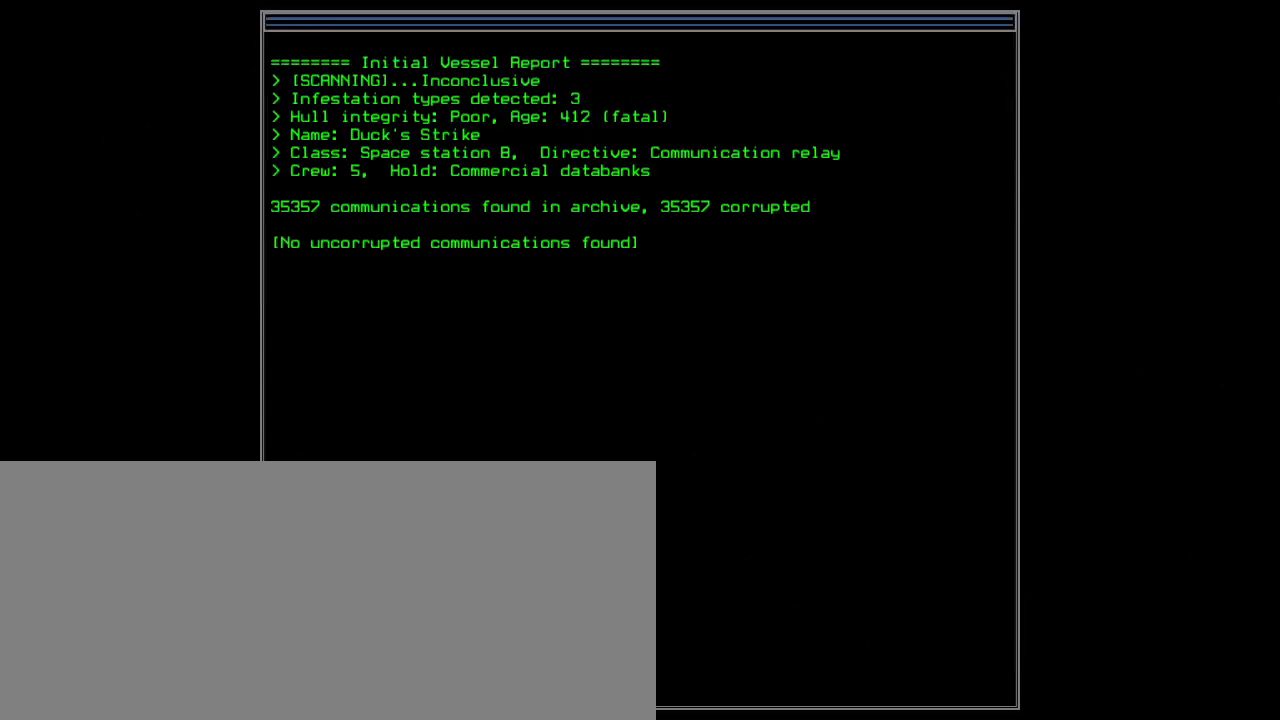
{"keys": [], "events": [[200, "space", "down"], [300, "space", "up"]]}